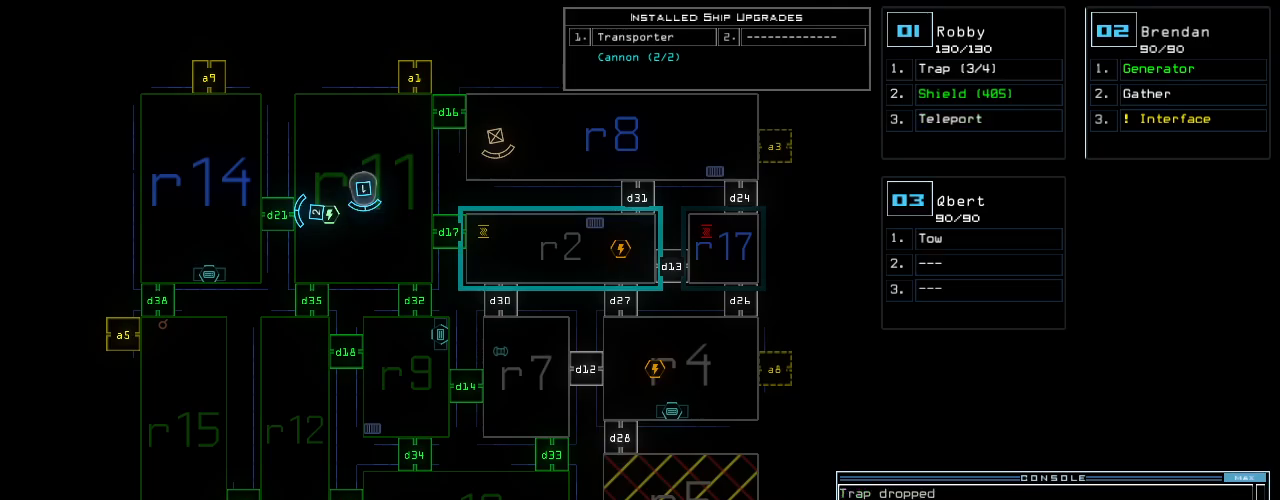
Gameplay with keyboard; each line is a JSON object with the keys held at the frame after it. "events" lists presses ("down") and releases ("up") of ".", "0", "1", "2", "3", "4", "5", "6", "7", "8", "9", "a", "b", "backspace", "c", "caps_lock", "comma", "ctrl_l", "ctrl_r", "d", "down", "e", "equals", "escape", "f", "f10", "f8", "f9", "g", "h", "i", "j", "k", "l", "left", "m", "minus", "n", "o", "p", "q", "quote", "r", "return", "right", "s", "semicolon", "shift_l", "shift_r", "space", "t", "tab", "tilde", "u", "up", "v", "w", "x", "y" and "z" between this image and that frame as [ms after this image, input, new state], when the widget could be followed in between. No other keys are recorded. Mouse input is not recorded. Not read: other_keys.
{"keys": ["n"], "events": []}
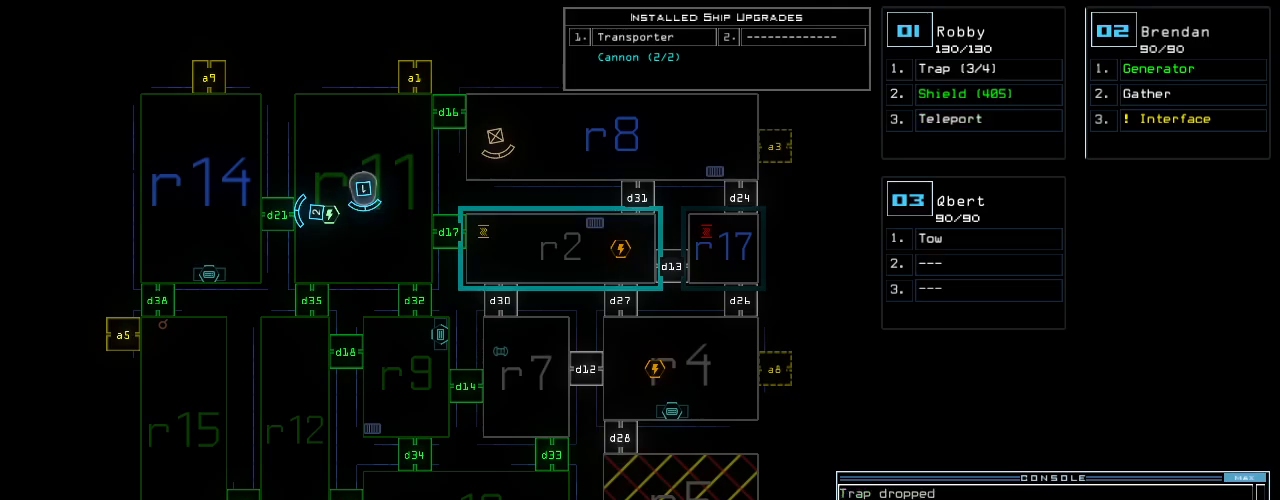
{"keys": ["n"], "events": []}
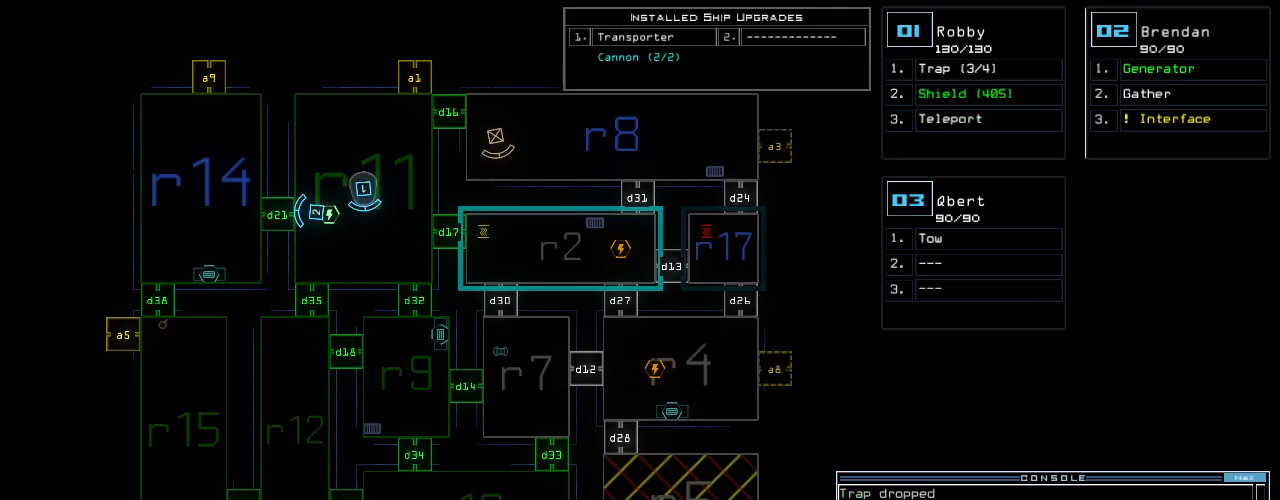
{"keys": ["right", "up"]}
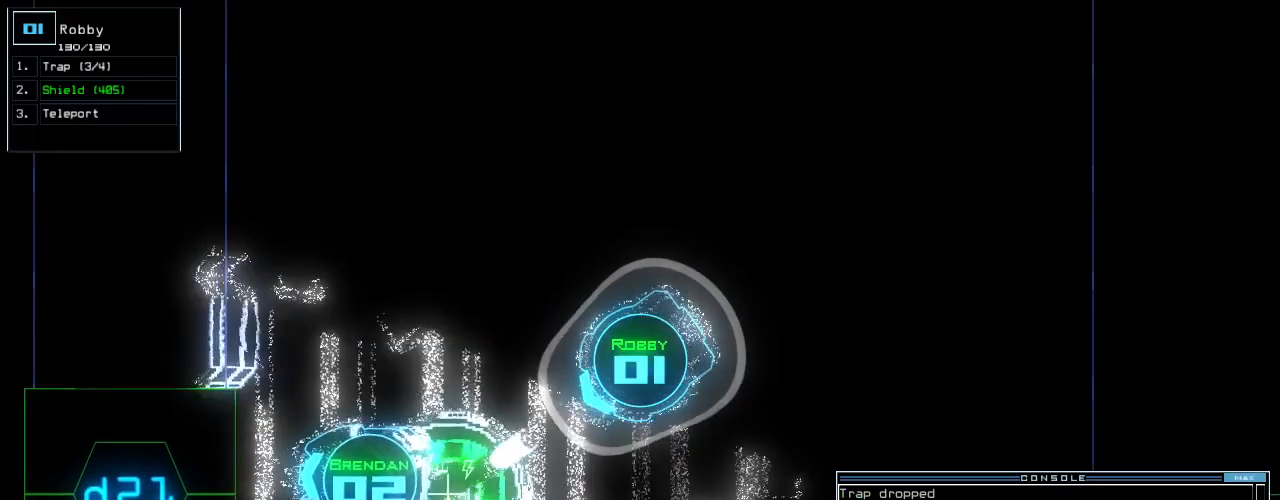
{"keys": ["down"], "events": [[140, "up", "up"], [160, "right", "up"], [300, "2", "down"], [320, "down", "down"], [380, "2", "up"]]}